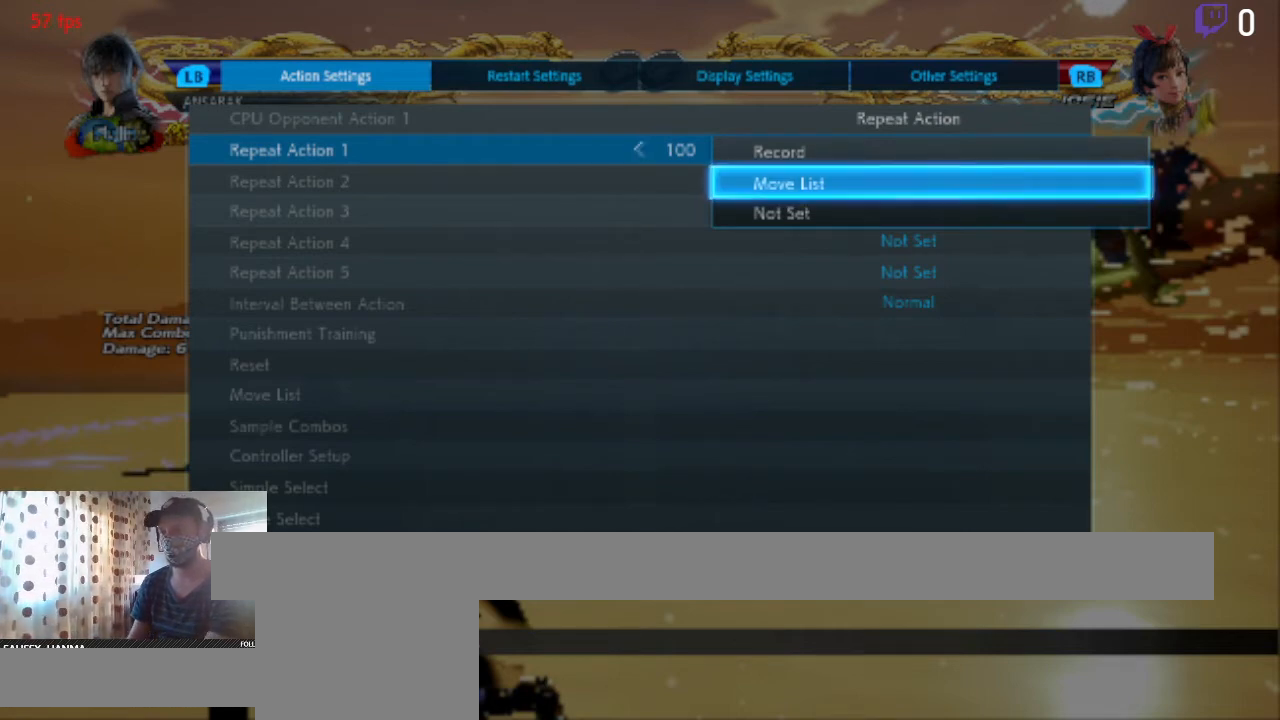
Gameplay with a controller (Xbox layout); each line is a JSON object with the inputs held at the frame after it. "events" lists button and stick changes between this image and that frame as [ms after this image, input, new state], when the widget could be followed in between. Not read: SELECT.
{"buttons": [], "left_stick": "center", "right_stick": "center", "events": [[34, "A", "down"], [67, "A", "up"]]}
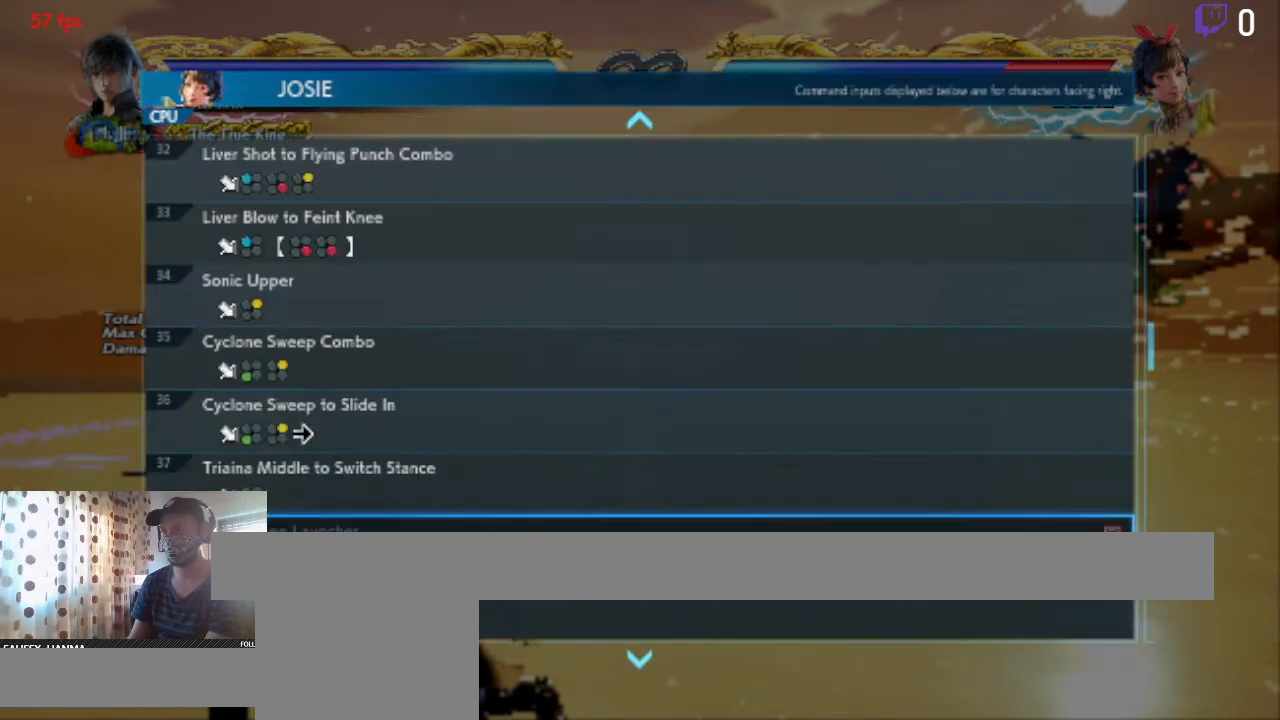
{"buttons": ["DPAD_DOWN"], "left_stick": "center", "right_stick": "center", "events": [[434, "DPAD_DOWN", "down"]]}
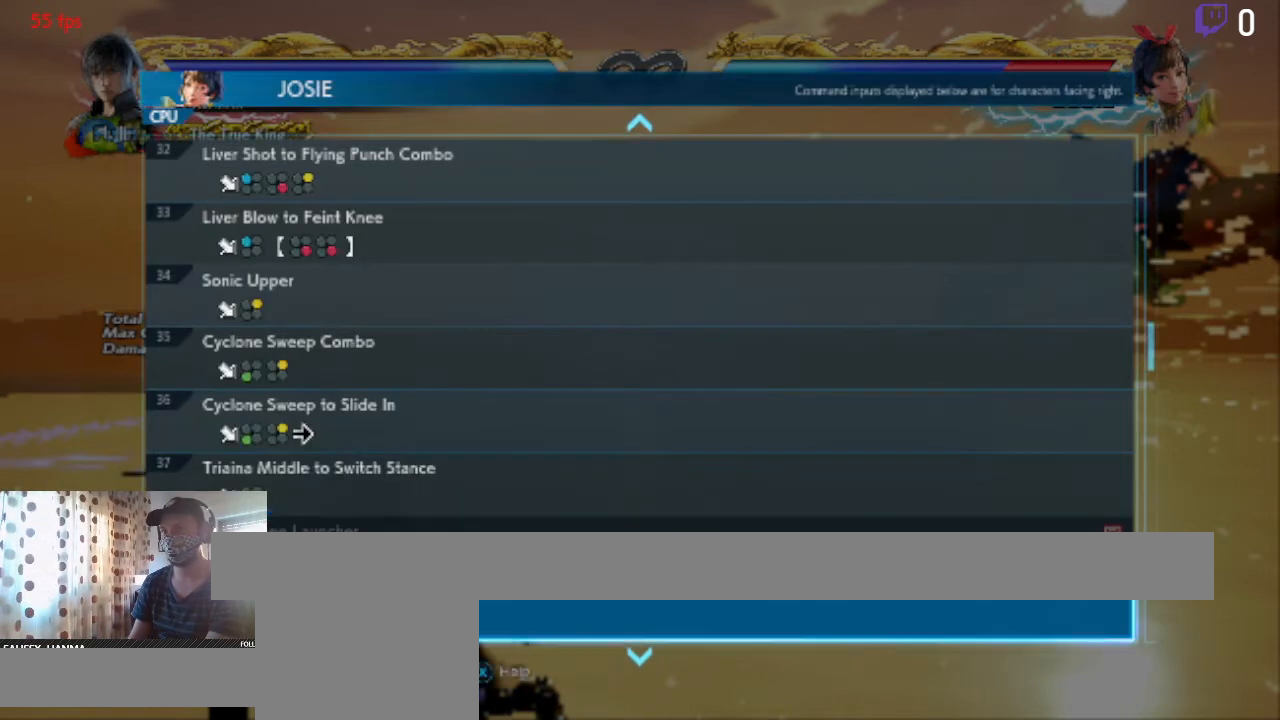
{"buttons": ["DPAD_DOWN"], "left_stick": "center", "right_stick": "center", "events": []}
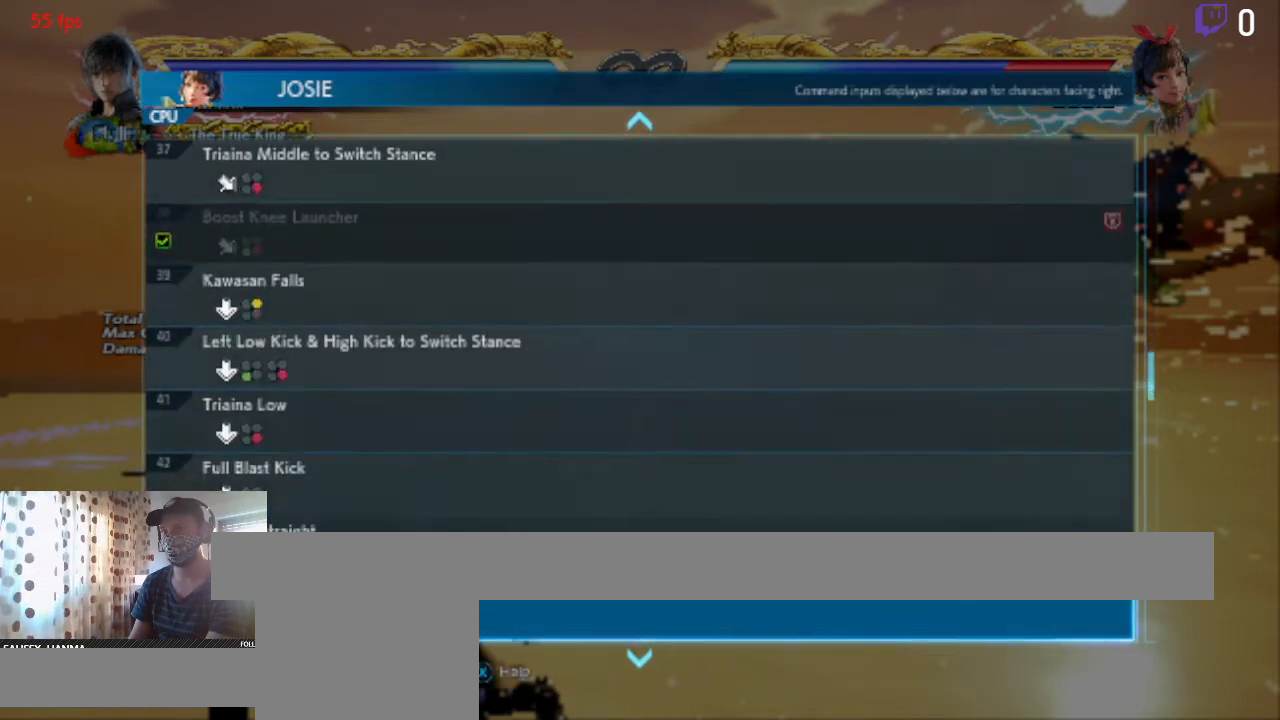
{"buttons": ["DPAD_DOWN"], "left_stick": "center", "right_stick": "center", "events": []}
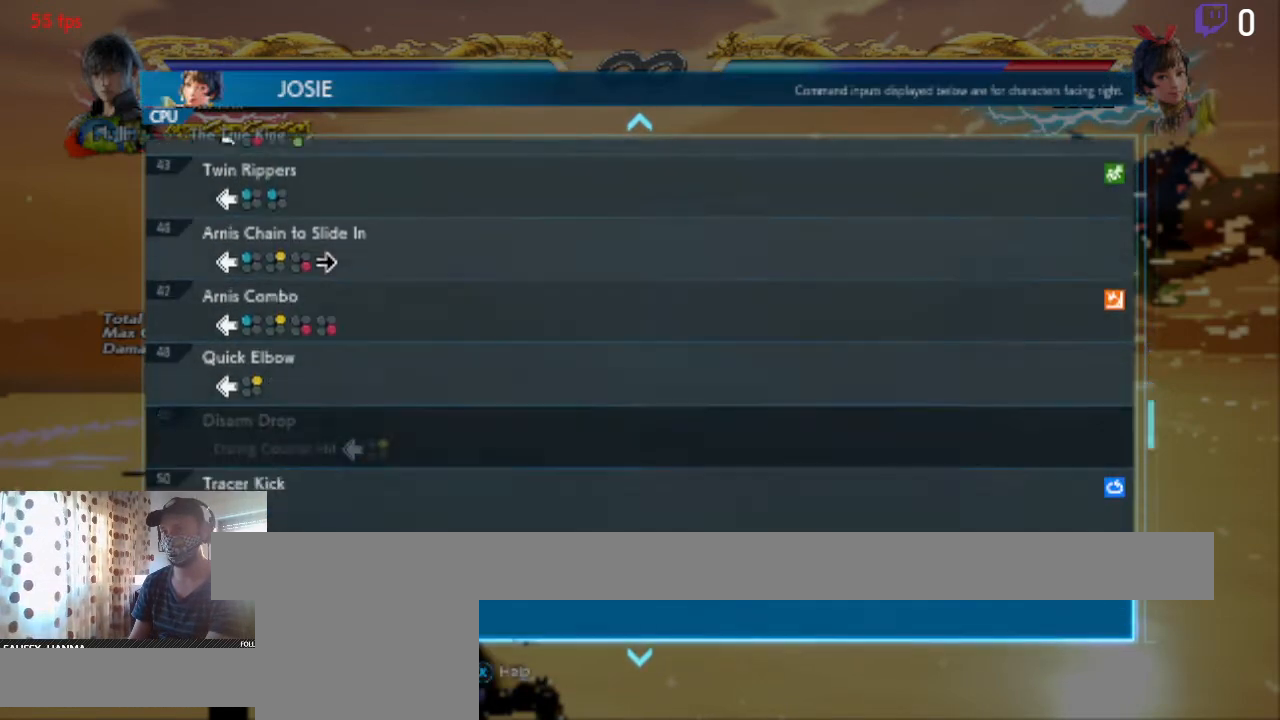
{"buttons": ["DPAD_UP"], "left_stick": "center", "right_stick": "center", "events": [[34, "DPAD_DOWN", "up"], [434, "DPAD_UP", "down"]]}
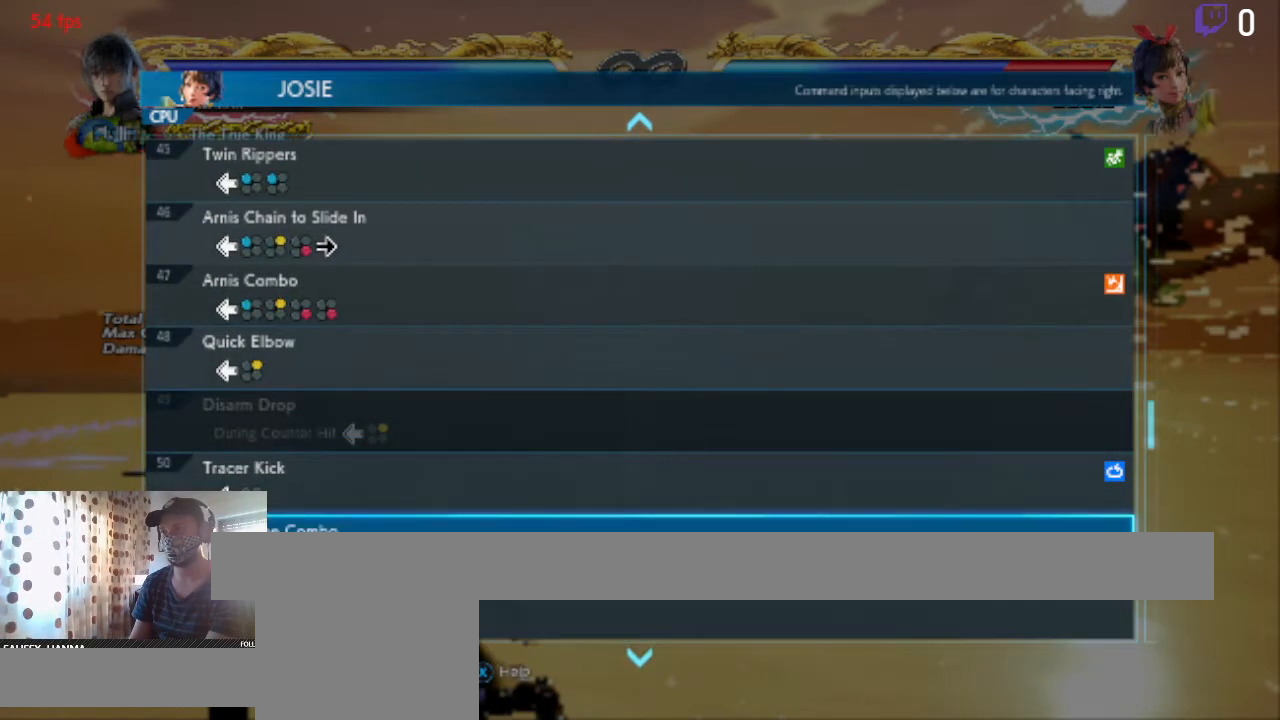
{"buttons": [], "left_stick": "center", "right_stick": "center", "events": [[100, "DPAD_UP", "up"]]}
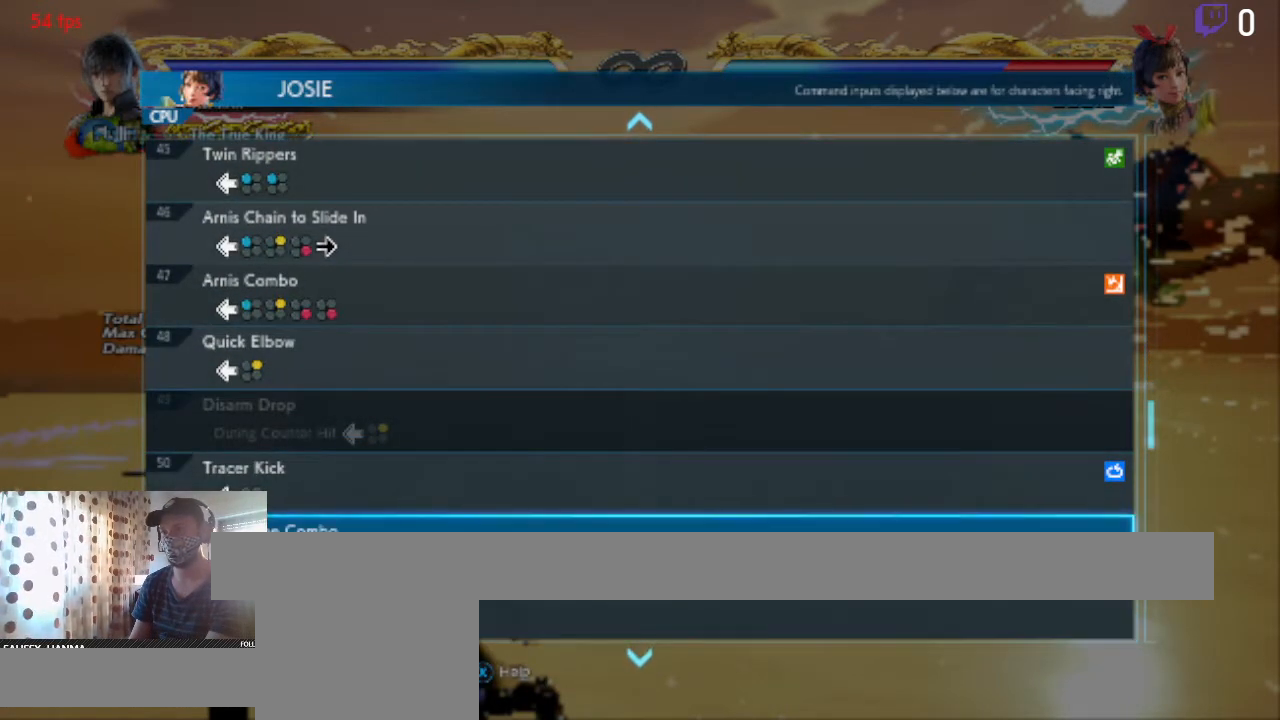
{"buttons": ["DPAD_DOWN"], "left_stick": "center", "right_stick": "center", "events": [[67, "DPAD_DOWN", "down"]]}
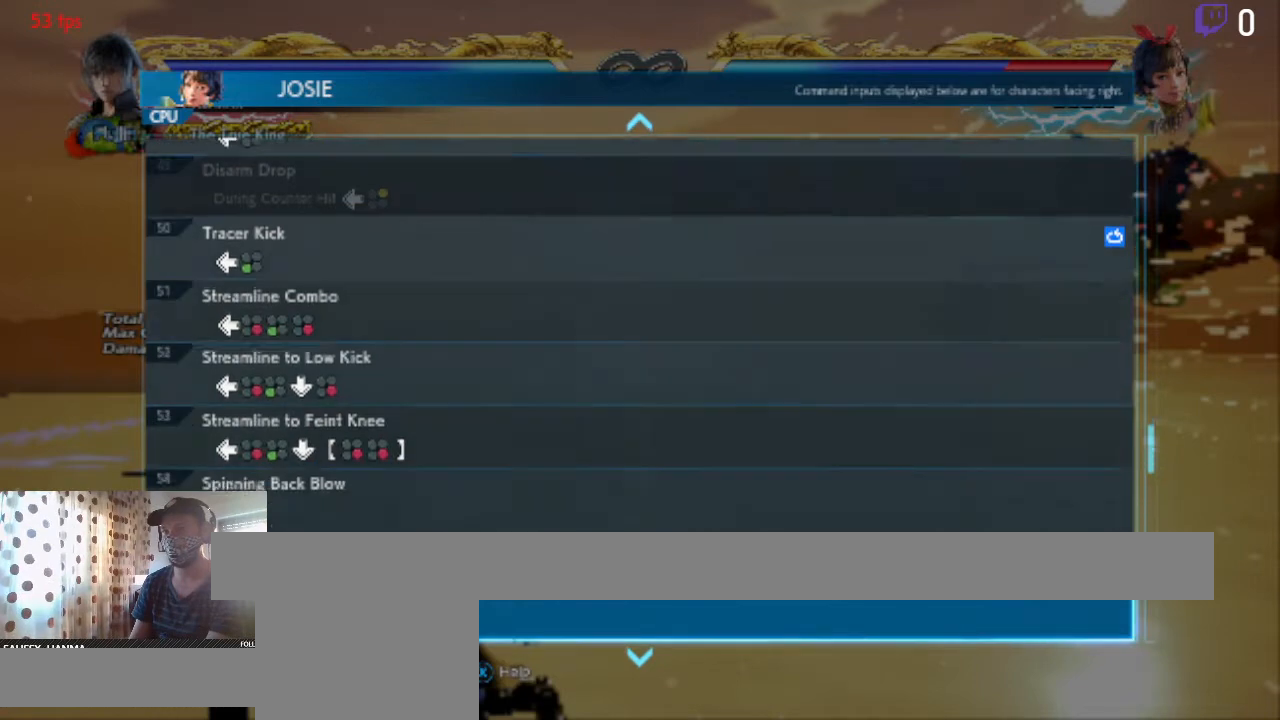
{"buttons": [], "left_stick": "center", "right_stick": "center", "events": [[233, "DPAD_DOWN", "up"]]}
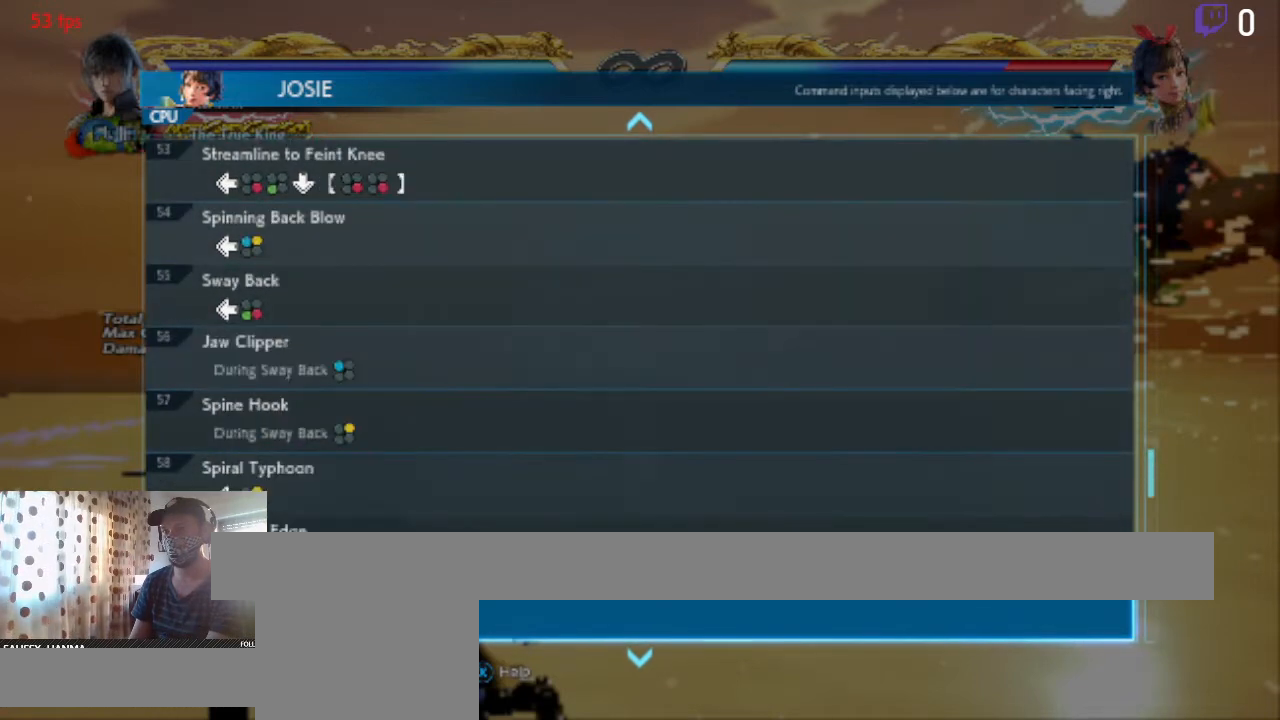
{"buttons": ["DPAD_DOWN"], "left_stick": "center", "right_stick": "center", "events": [[367, "DPAD_DOWN", "down"]]}
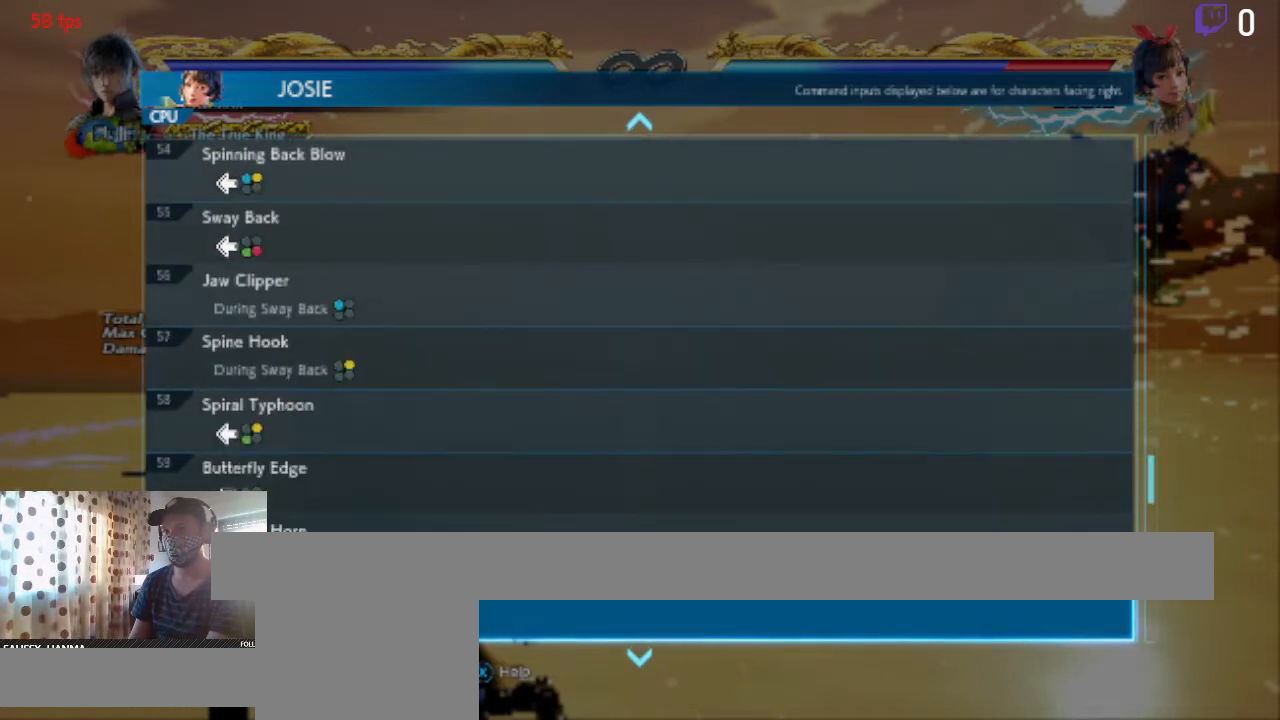
{"buttons": [], "left_stick": "center", "right_stick": "center", "events": [[300, "DPAD_DOWN", "up"]]}
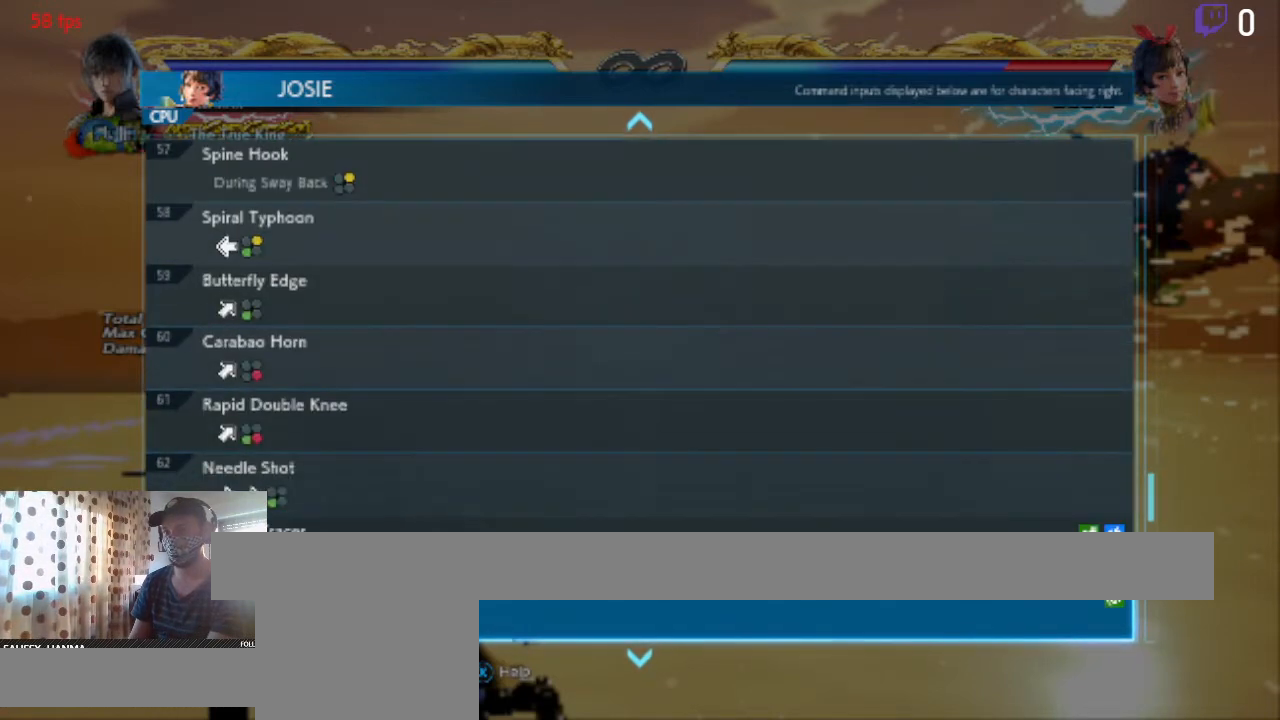
{"buttons": [], "left_stick": "center", "right_stick": "center", "events": []}
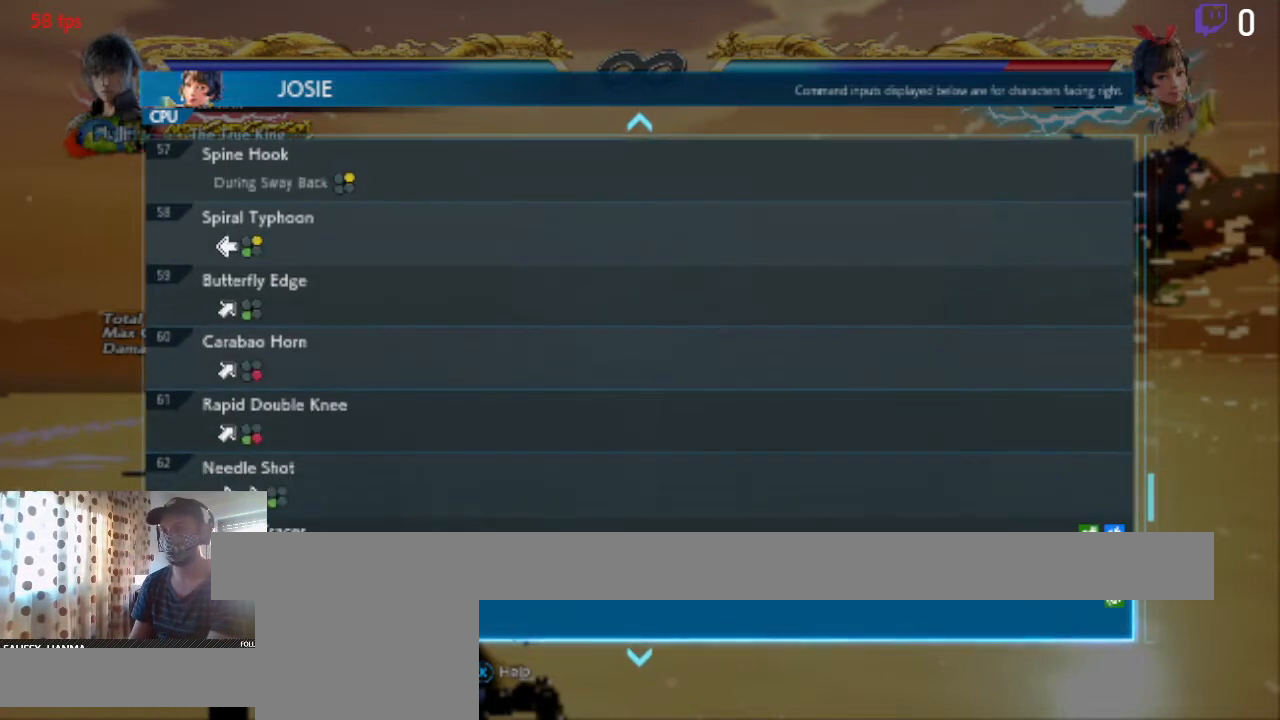
{"buttons": ["DPAD_DOWN"], "left_stick": "center", "right_stick": "center", "events": [[500, "DPAD_DOWN", "down"]]}
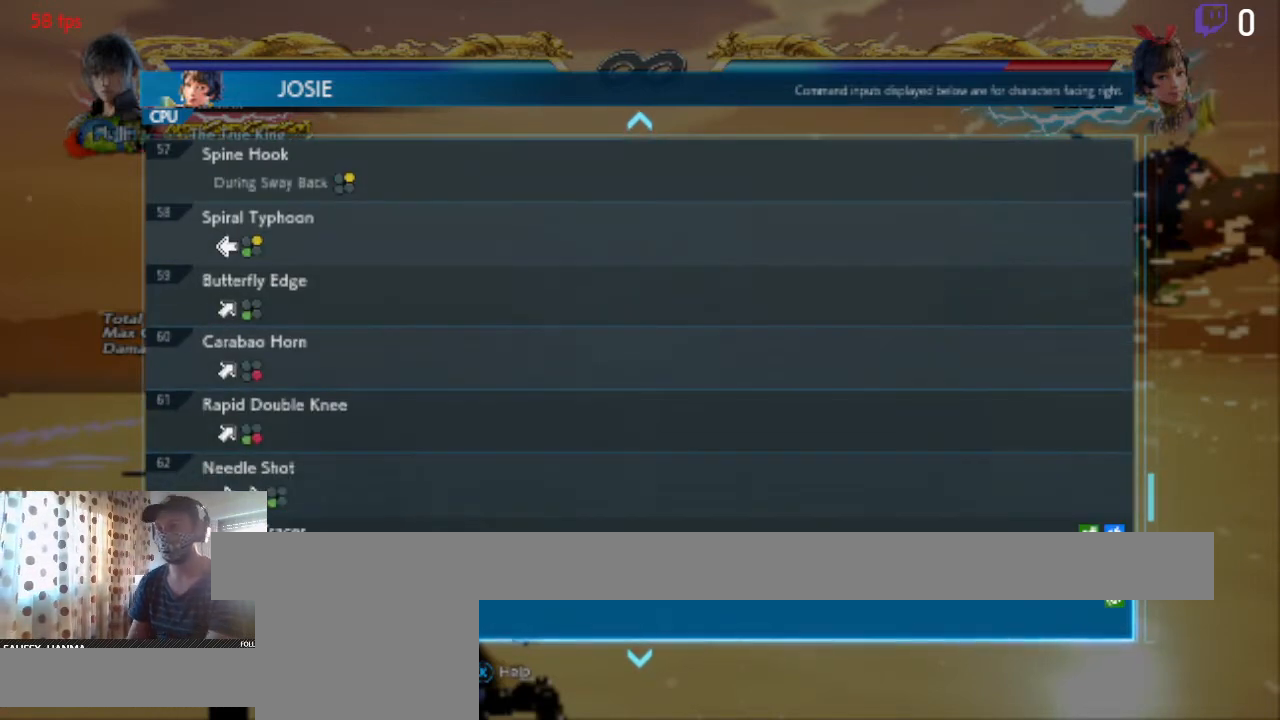
{"buttons": ["DPAD_DOWN"], "left_stick": "center", "right_stick": "center", "events": []}
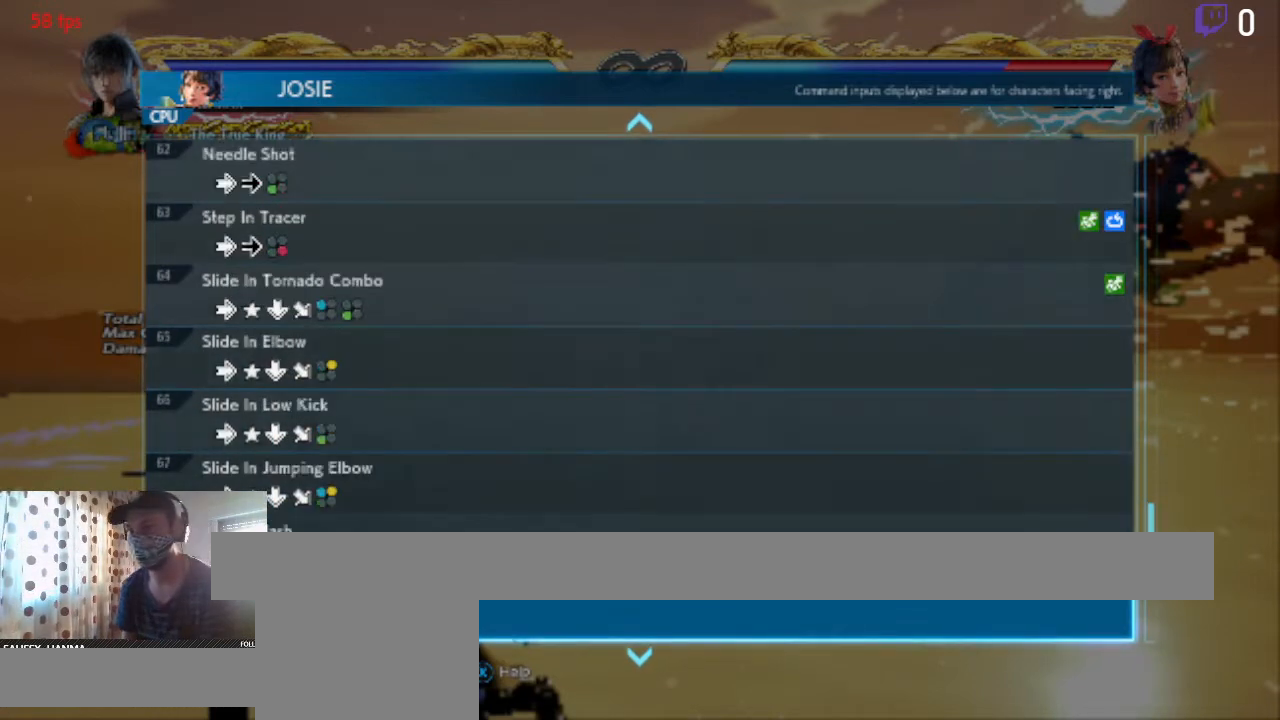
{"buttons": [], "left_stick": "center", "right_stick": "center", "events": [[167, "DPAD_DOWN", "up"]]}
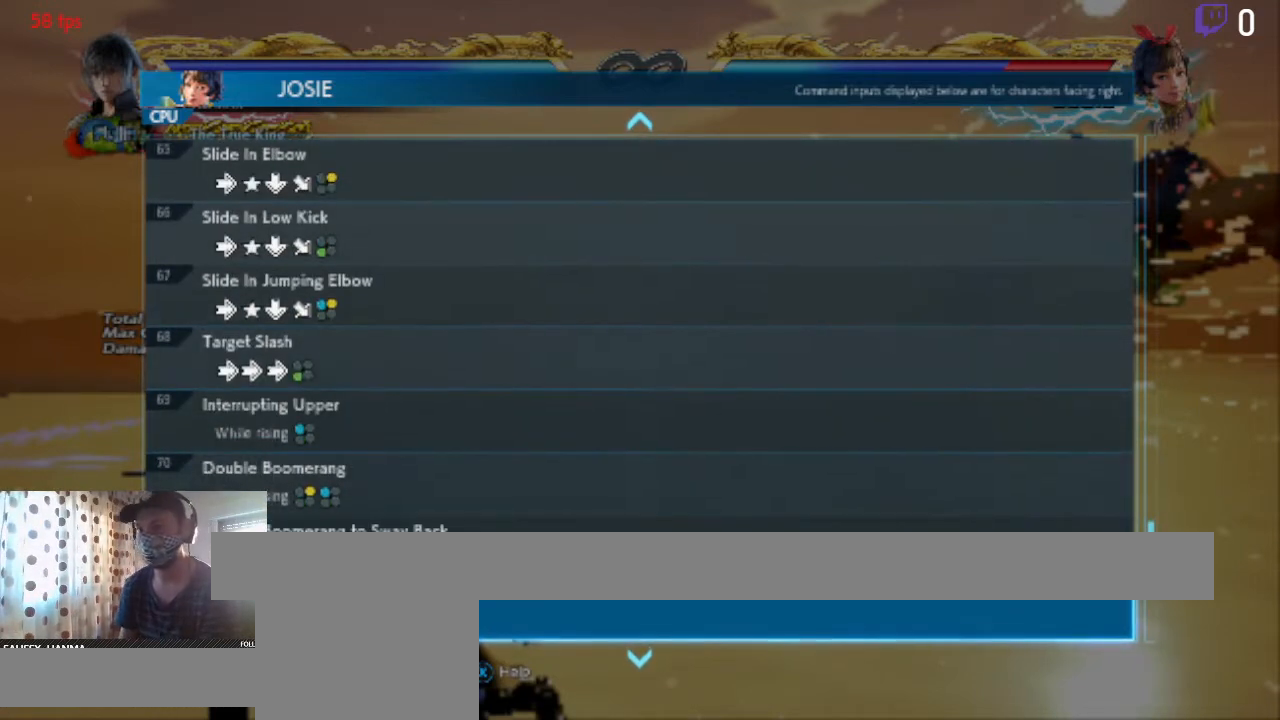
{"buttons": [], "left_stick": "center", "right_stick": "center", "events": []}
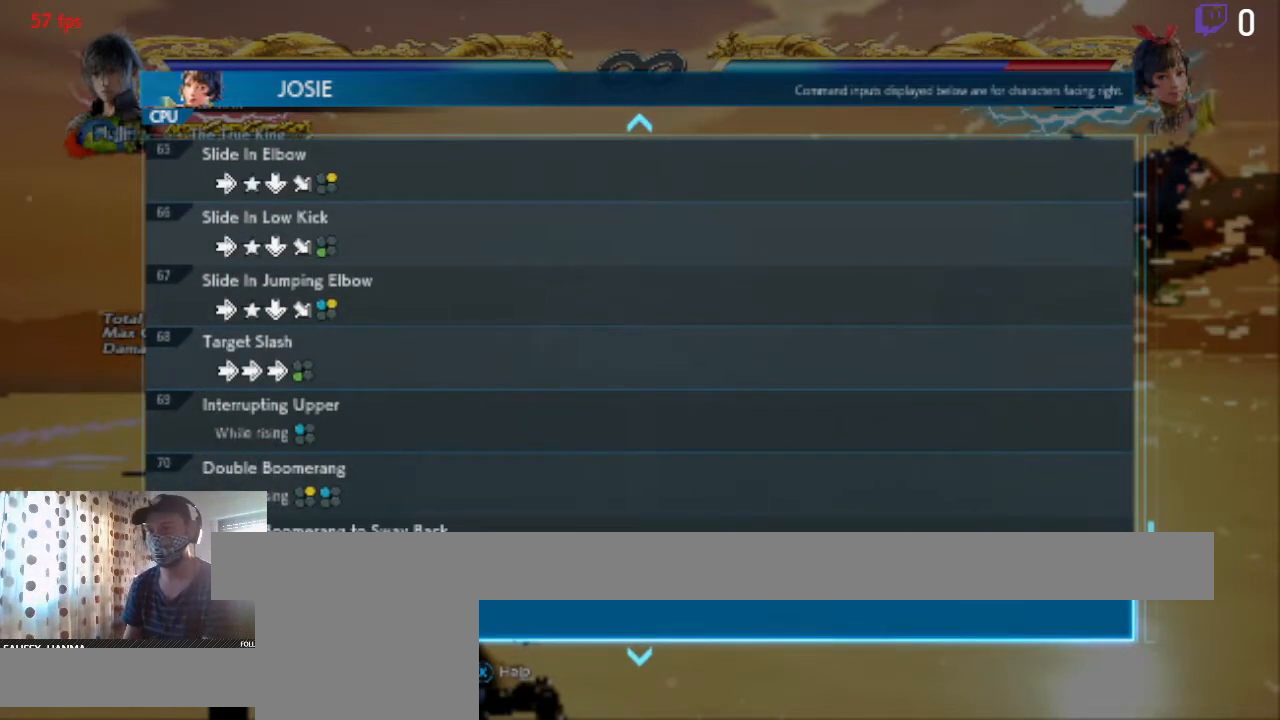
{"buttons": ["DPAD_DOWN"], "left_stick": "center", "right_stick": "center", "events": [[167, "DPAD_DOWN", "down"]]}
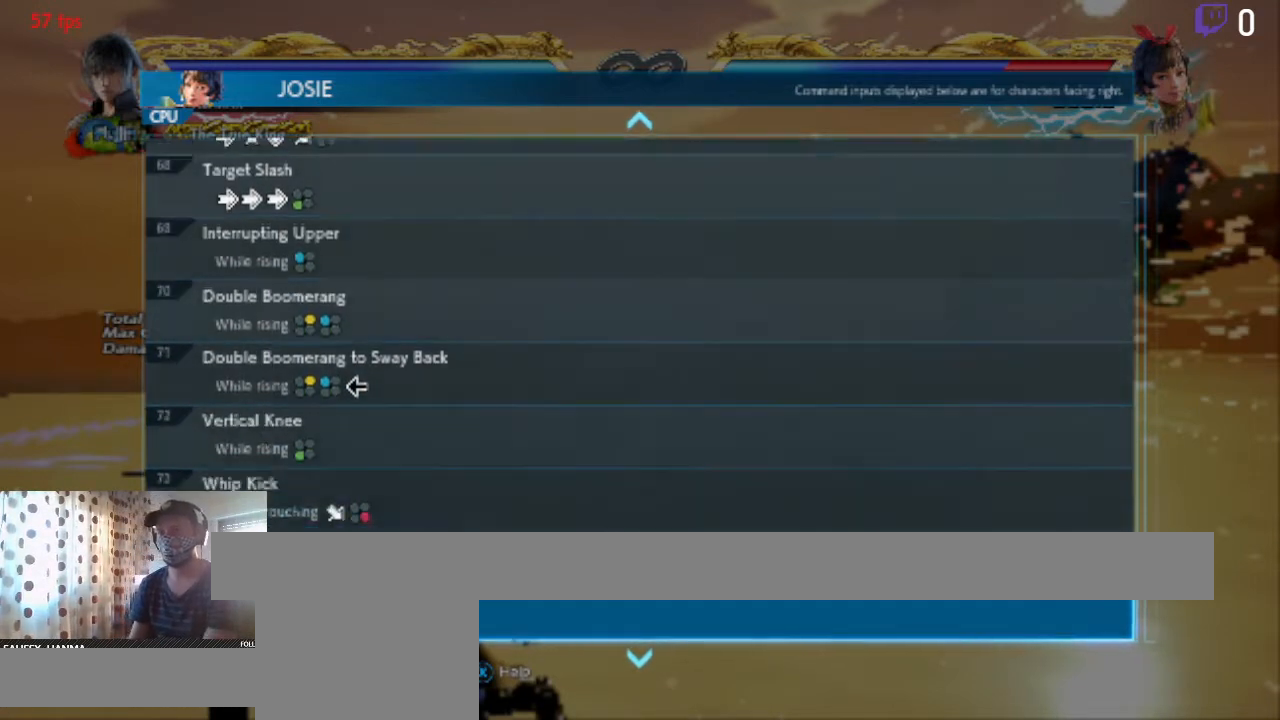
{"buttons": [], "left_stick": "center", "right_stick": "center", "events": [[301, "DPAD_DOWN", "up"]]}